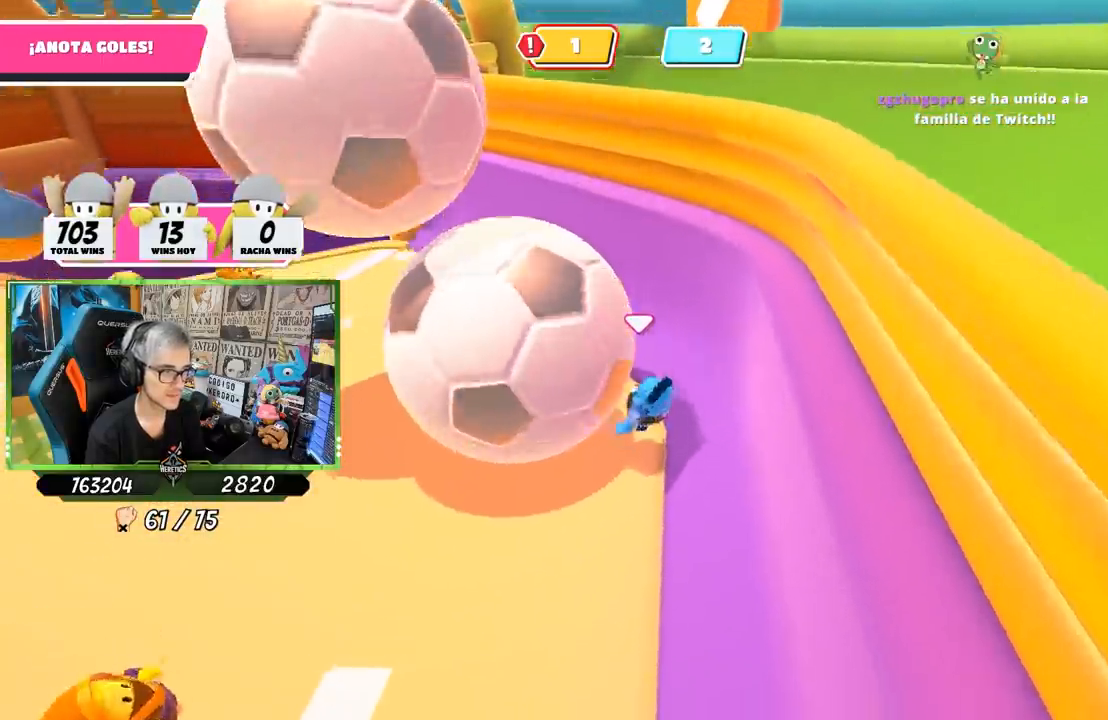
Gameplay with a controller (PlayStation layout); each line is a JSON object with the inputs held at the frame after it. "events" lists button and stick changes between this image and that frame as [ms after this image, input, new state], when the widget could be followed in between. Not read: L3 R3.
{"buttons": [], "left_stick": "left", "right_stick": "center", "events": [[17, "SQUARE", "up"], [50, "left_stick", "left"], [117, "right_stick", "left"], [250, "right_stick", "center"]]}
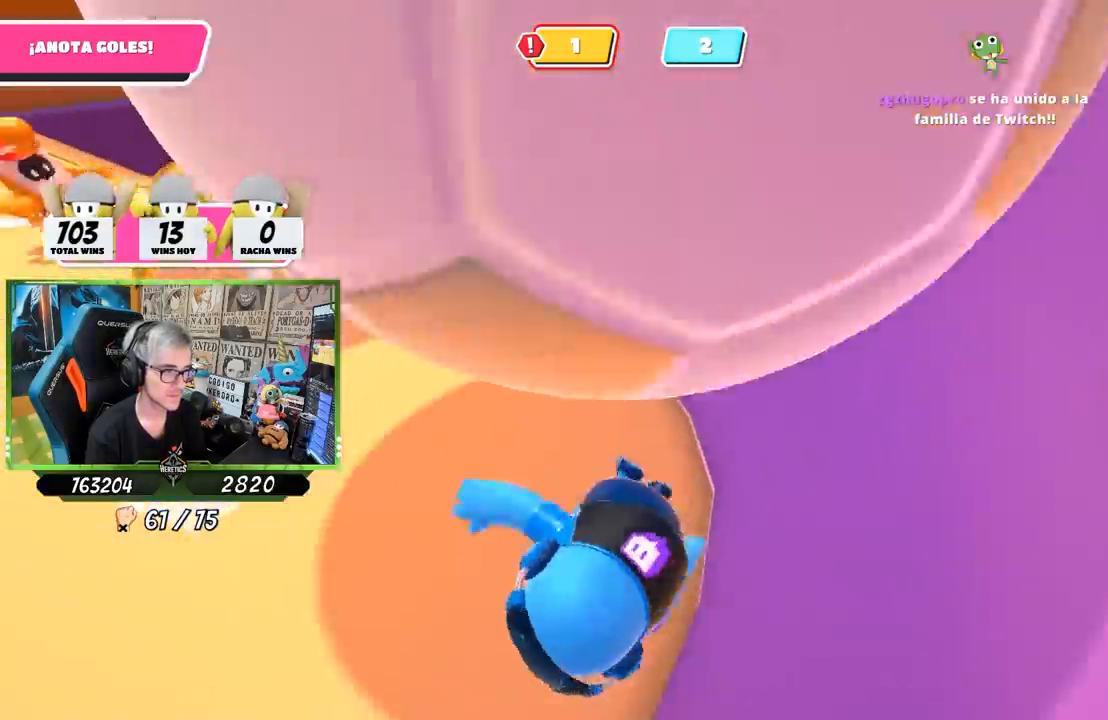
{"buttons": [], "left_stick": "up-left", "right_stick": "up-left", "events": [[50, "right_stick", "up"], [217, "right_stick", "up-right"], [383, "right_stick", "up-left"], [417, "left_stick", "up-left"]]}
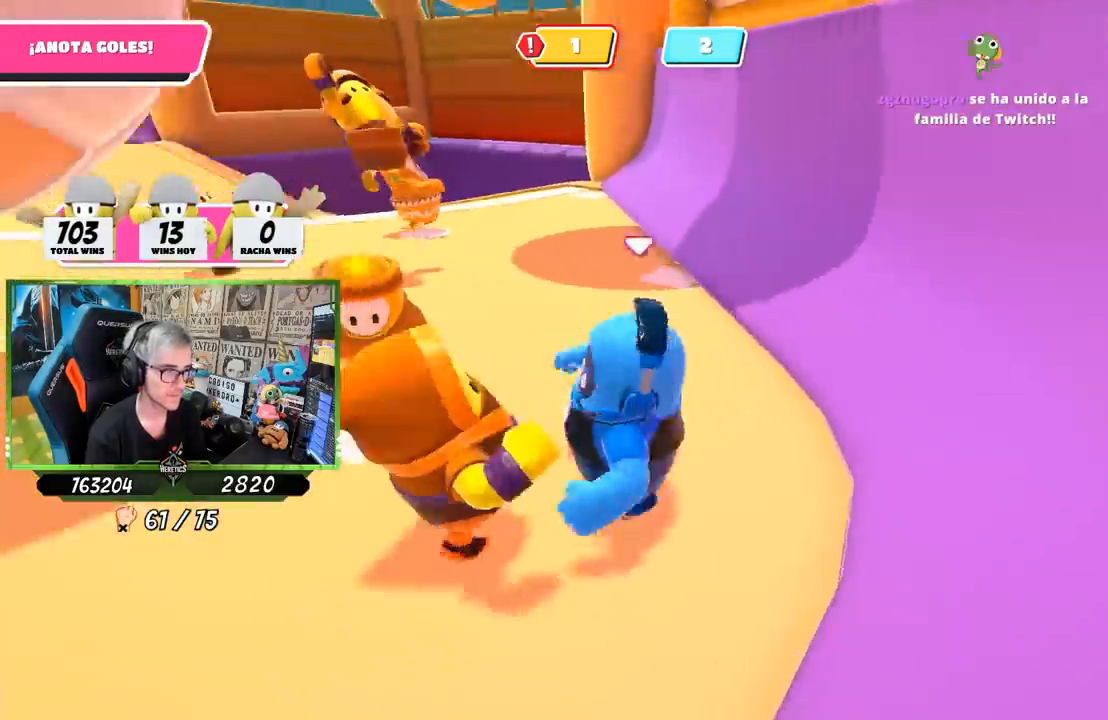
{"buttons": [], "left_stick": "left", "right_stick": "center", "events": [[50, "right_stick", "up"], [83, "left_stick", "up"], [350, "left_stick", "left"], [350, "right_stick", "center"]]}
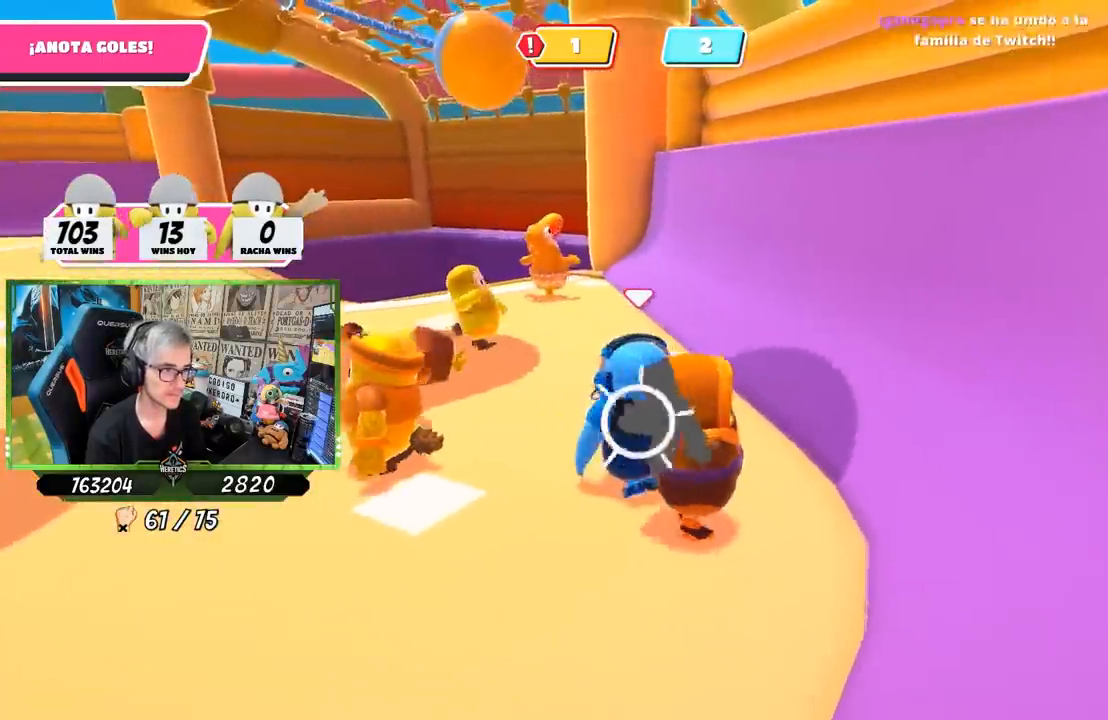
{"buttons": [], "left_stick": "up-left", "right_stick": "left", "events": [[150, "right_stick", "left"], [483, "left_stick", "up-left"]]}
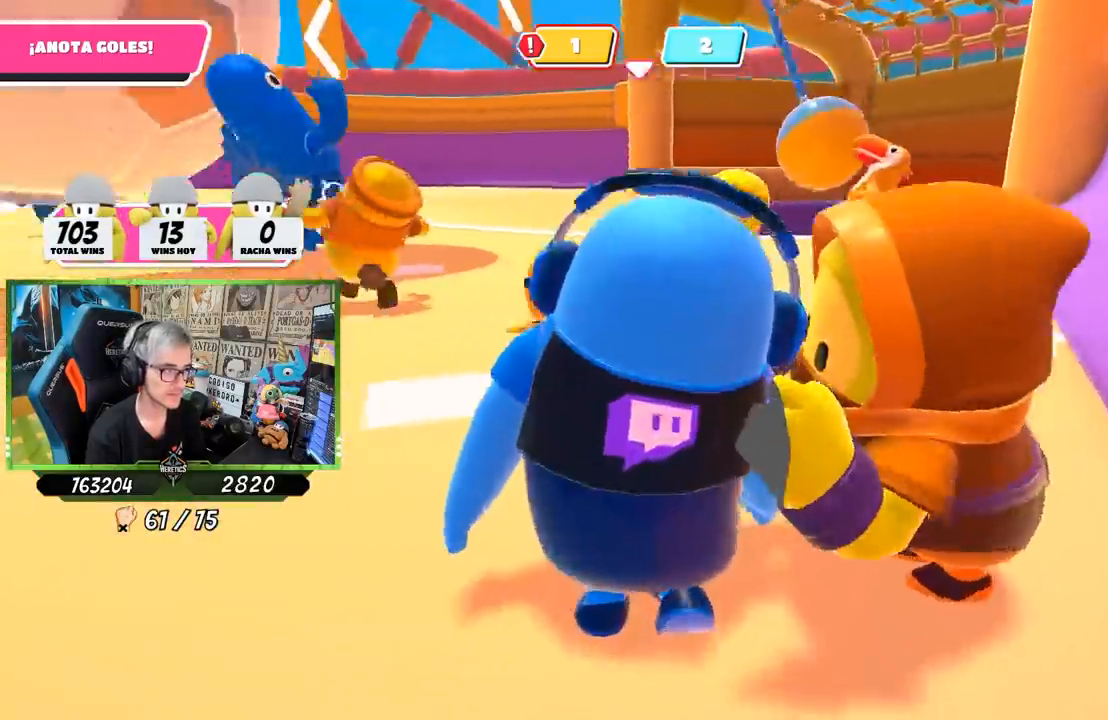
{"buttons": [], "left_stick": "up-left", "right_stick": "right", "events": [[50, "right_stick", "center"], [450, "right_stick", "right"]]}
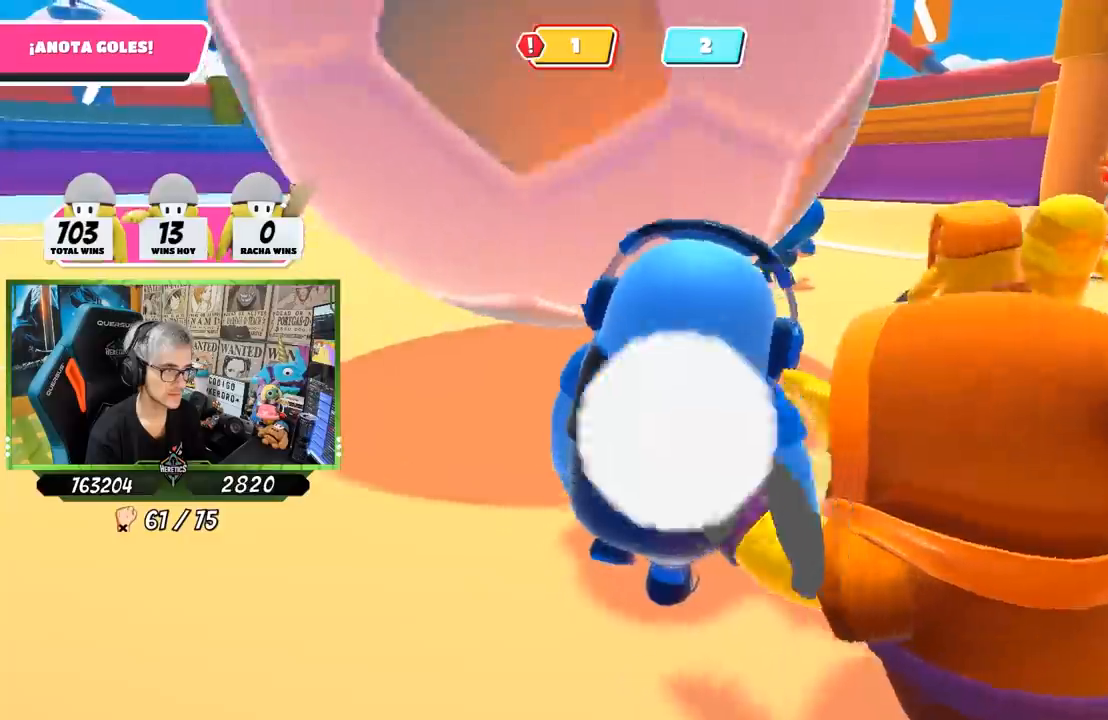
{"buttons": [], "left_stick": "left", "right_stick": "right", "events": [[417, "left_stick", "left"]]}
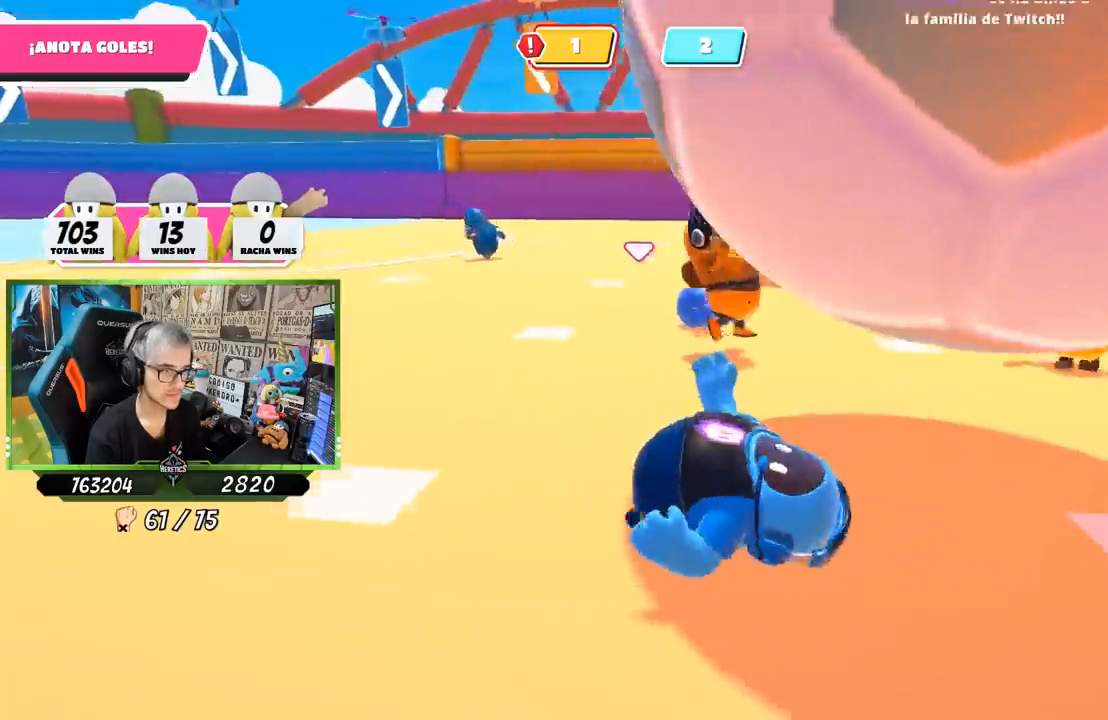
{"buttons": [], "left_stick": "down", "right_stick": "right", "events": [[17, "left_stick", "down-left"], [417, "left_stick", "down"]]}
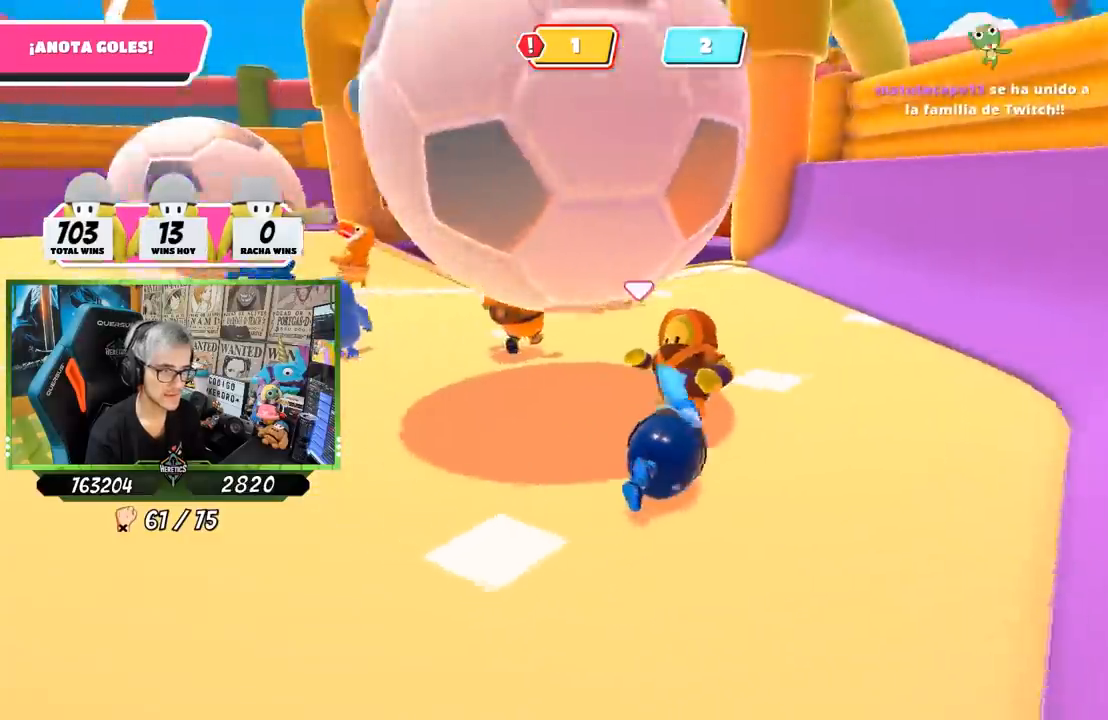
{"buttons": [], "left_stick": "down-left", "right_stick": "center", "events": [[50, "right_stick", "center"], [83, "left_stick", "down-left"], [283, "right_stick", "left"], [417, "right_stick", "center"]]}
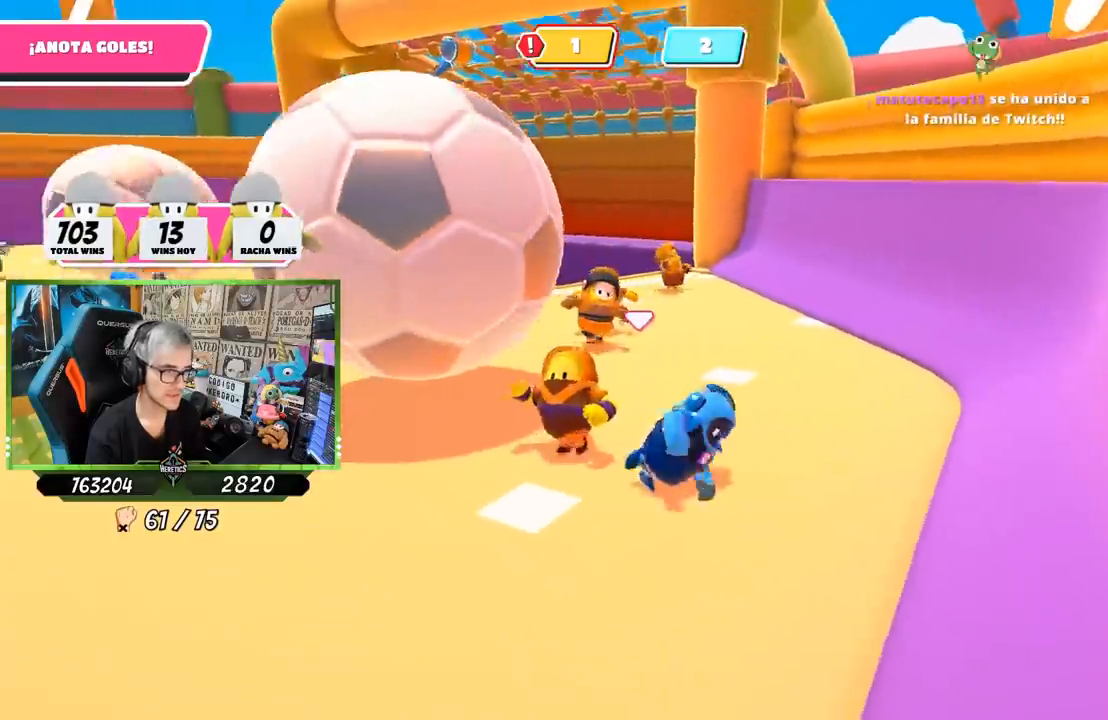
{"buttons": [], "left_stick": "left", "right_stick": "left", "events": [[83, "right_stick", "down"], [217, "right_stick", "center"], [350, "left_stick", "left"], [383, "right_stick", "left"]]}
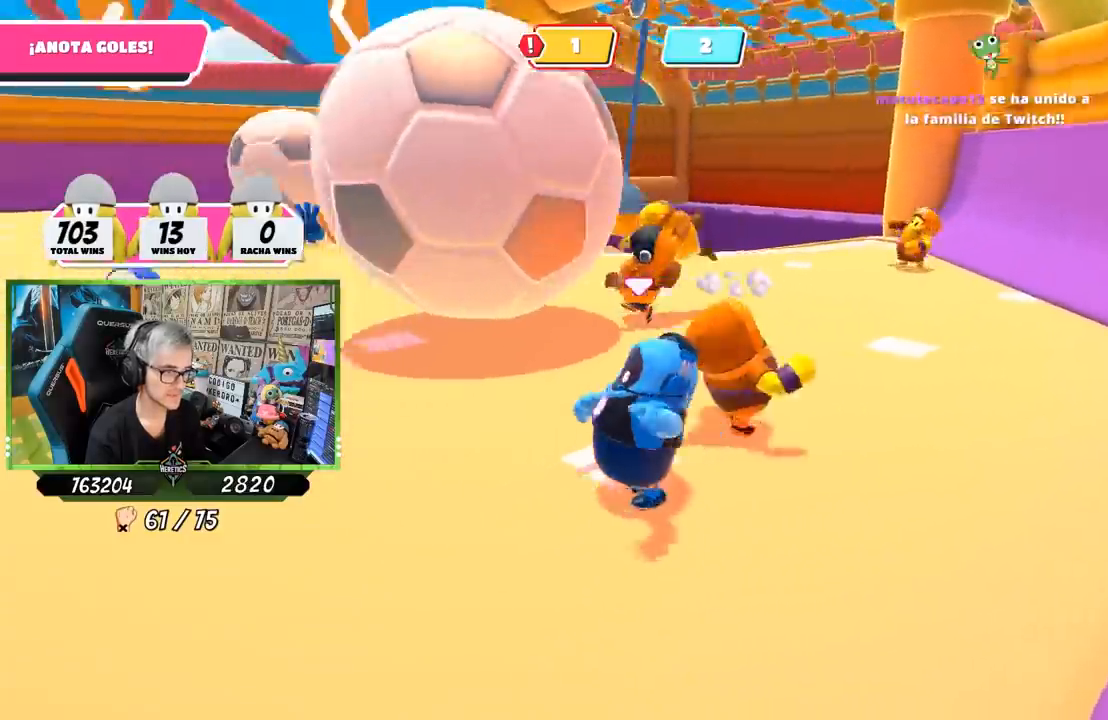
{"buttons": [], "left_stick": "up-left", "right_stick": "right", "events": [[150, "left_stick", "up-left"], [150, "right_stick", "center"], [217, "right_stick", "right"]]}
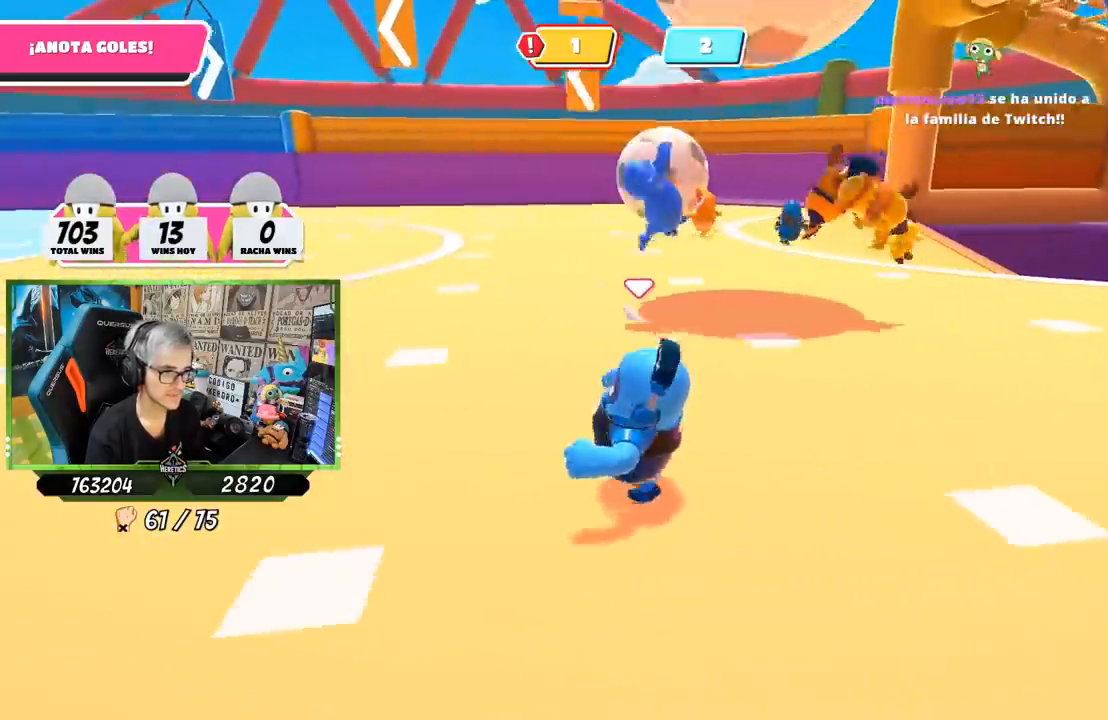
{"buttons": [], "left_stick": "up-left", "right_stick": "up-right", "events": [[283, "right_stick", "up-right"]]}
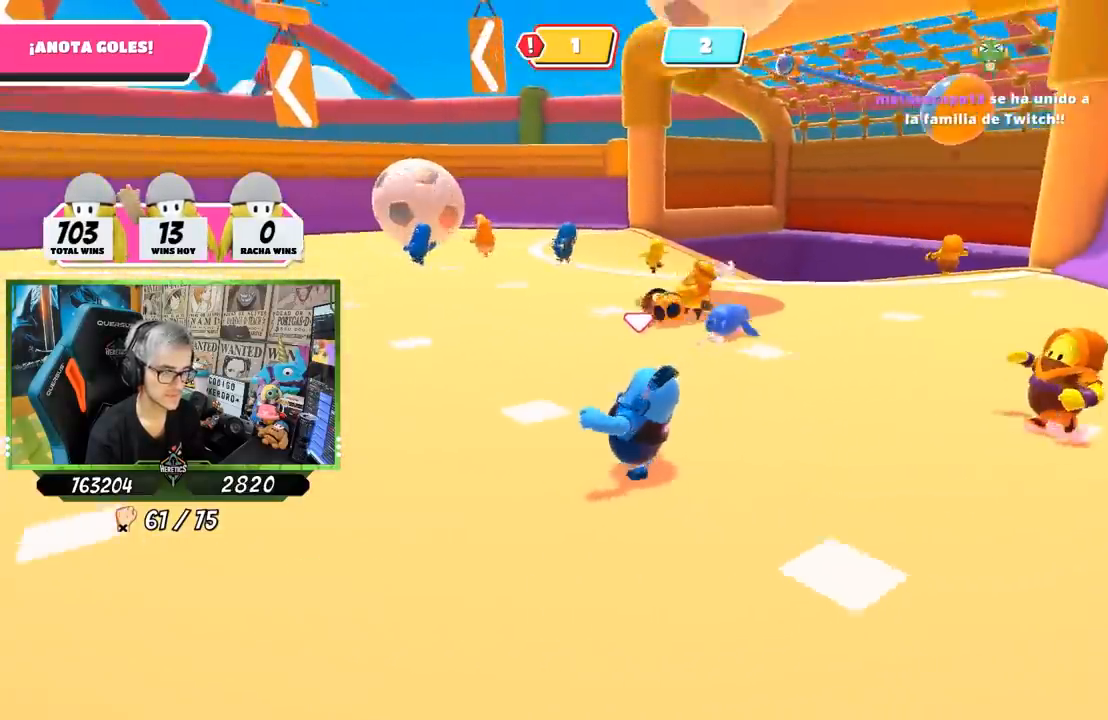
{"buttons": [], "left_stick": "up-left", "right_stick": "right", "events": [[50, "right_stick", "right"]]}
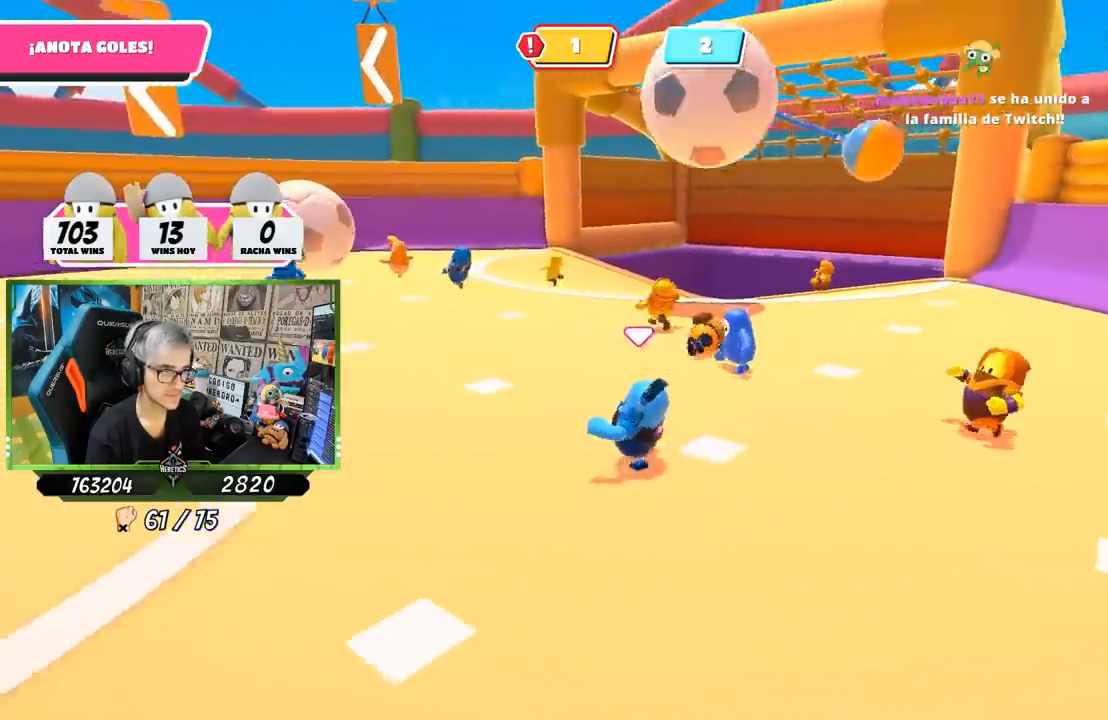
{"buttons": [], "left_stick": "left", "right_stick": "right", "events": [[100, "left_stick", "left"]]}
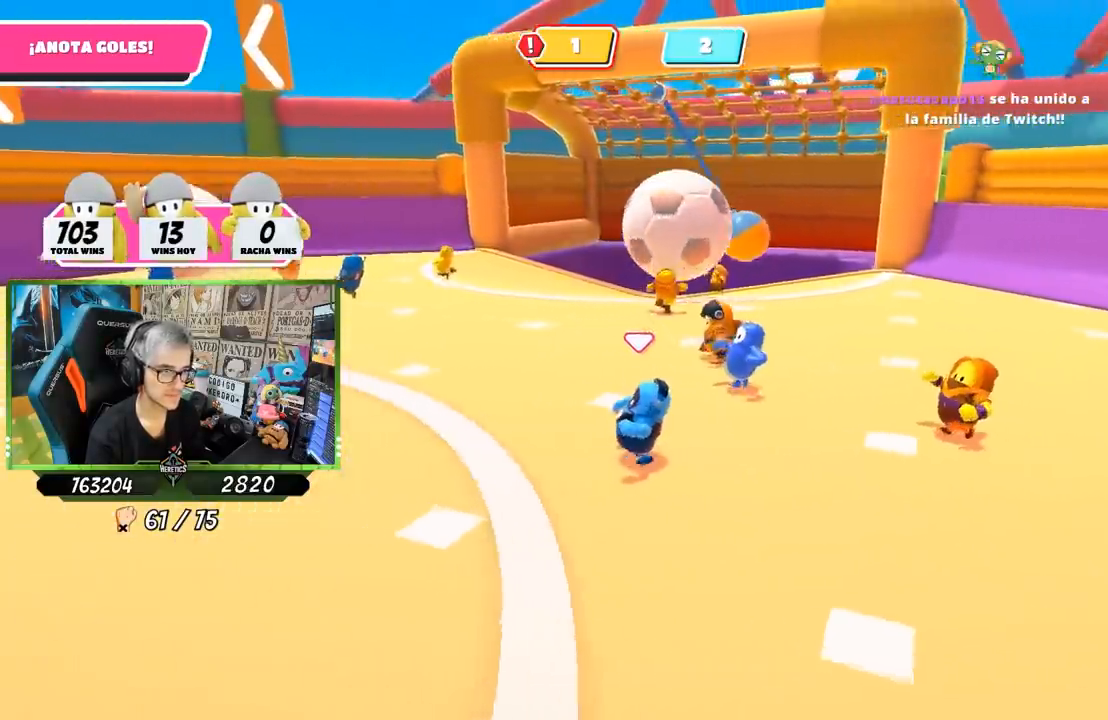
{"buttons": [], "left_stick": "left", "right_stick": "right", "events": []}
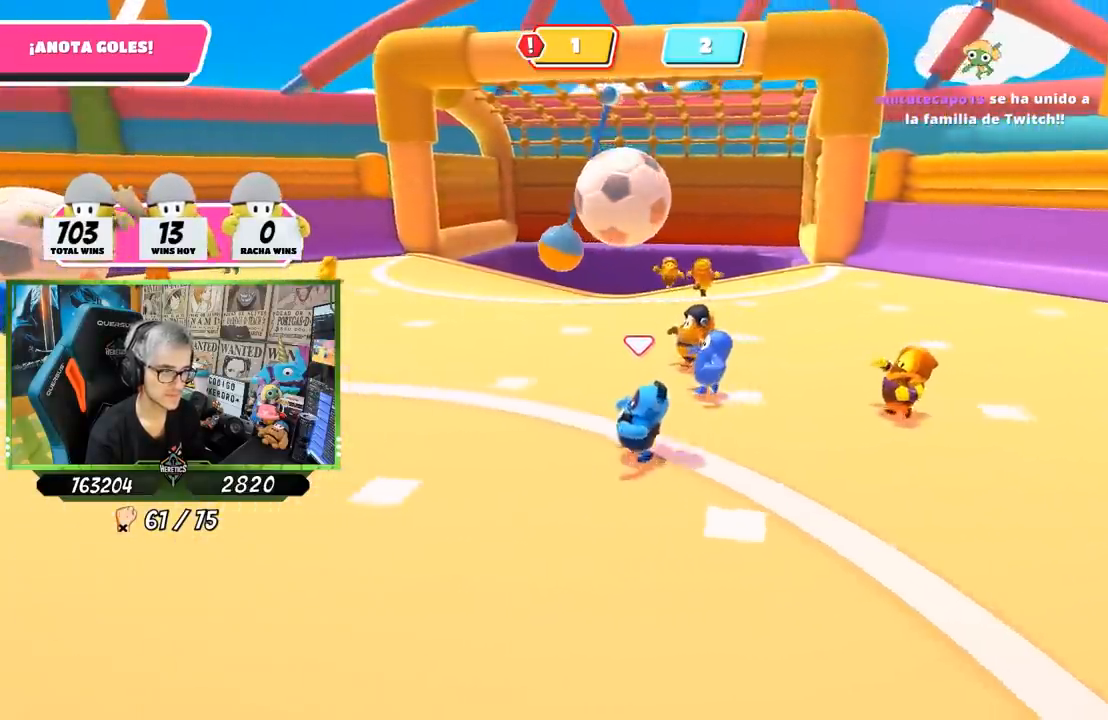
{"buttons": [], "left_stick": "left", "right_stick": "right", "events": []}
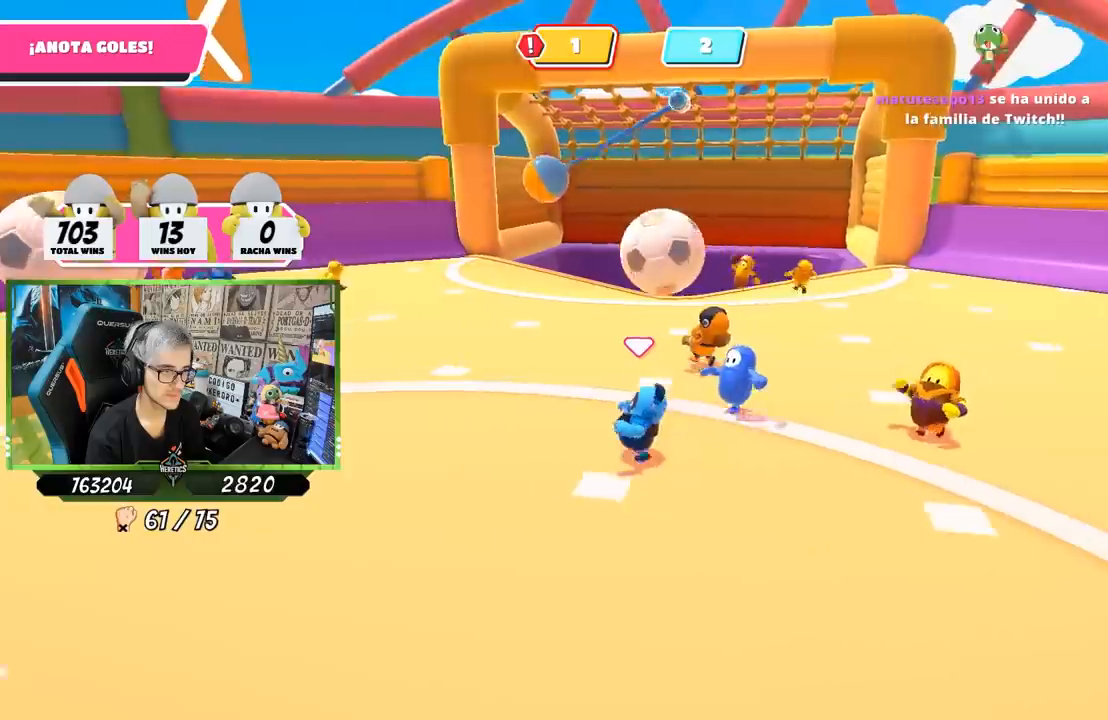
{"buttons": [], "left_stick": "down-left", "right_stick": "down-right", "events": [[50, "right_stick", "center"], [350, "left_stick", "down-left"], [383, "right_stick", "down-right"]]}
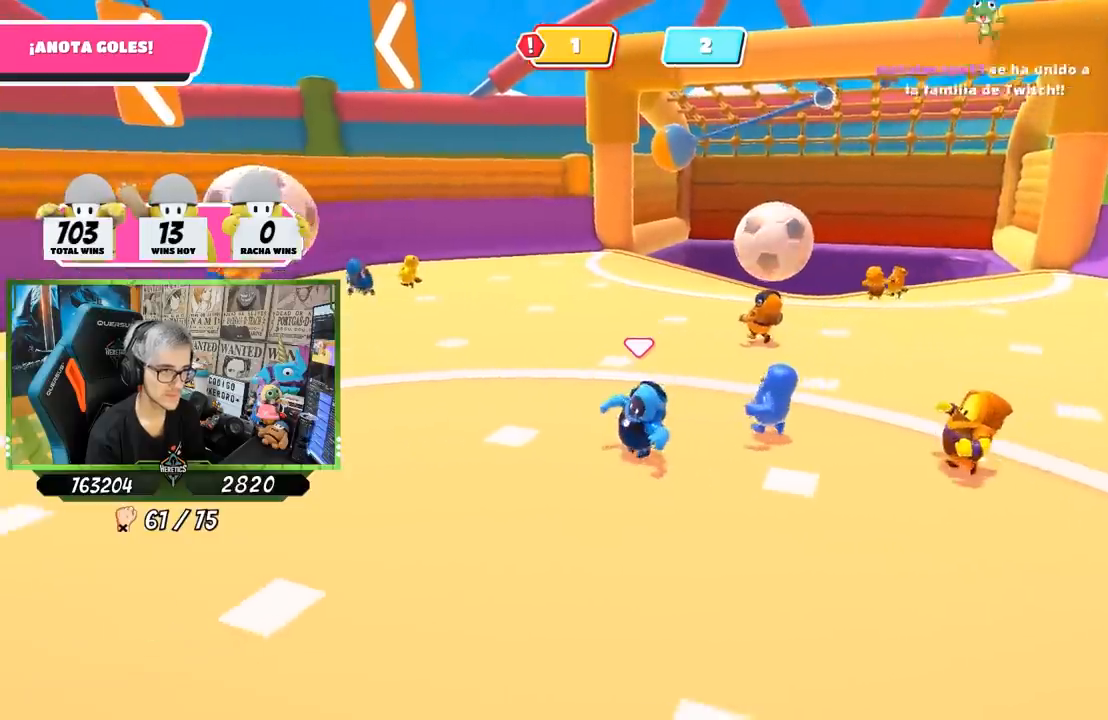
{"buttons": [], "left_stick": "down", "right_stick": "center", "events": [[183, "right_stick", "right"], [283, "right_stick", "center"], [383, "left_stick", "down"]]}
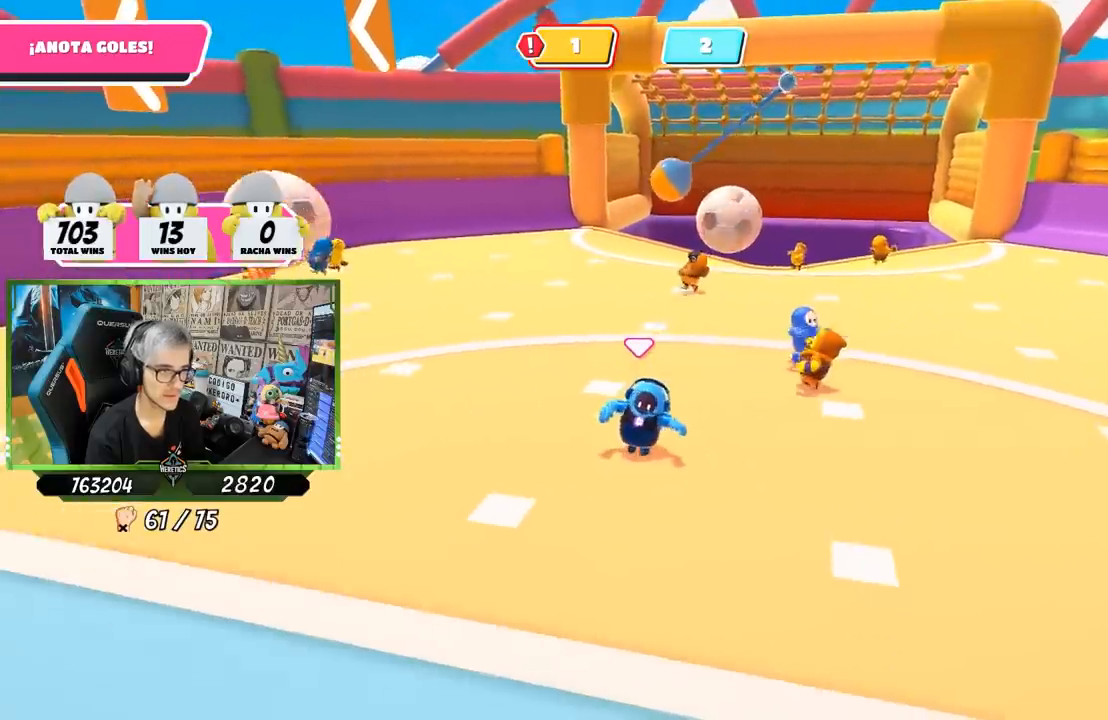
{"buttons": [], "left_stick": "right", "right_stick": "center", "events": [[50, "left_stick", "down-right"], [183, "left_stick", "right"]]}
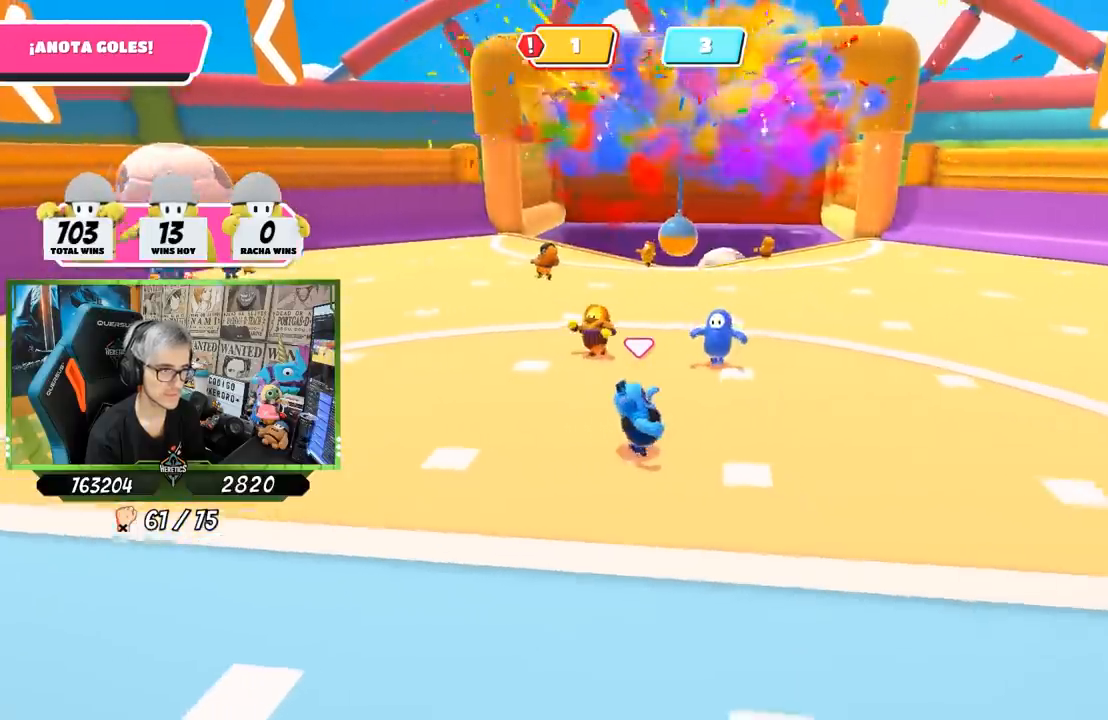
{"buttons": [], "left_stick": "down-left", "right_stick": "center", "events": [[100, "left_stick", "down-left"], [183, "right_stick", "down-right"], [450, "right_stick", "center"]]}
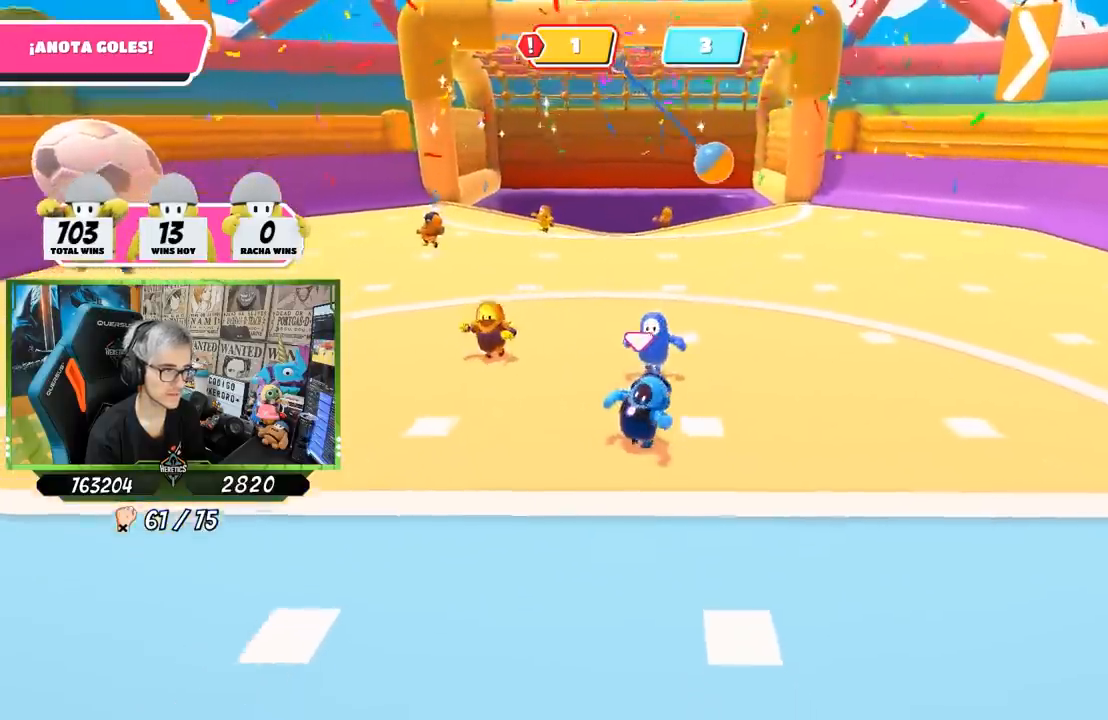
{"buttons": [], "left_stick": "down-left", "right_stick": "down-right", "events": [[183, "right_stick", "down"], [267, "right_stick", "down-right"]]}
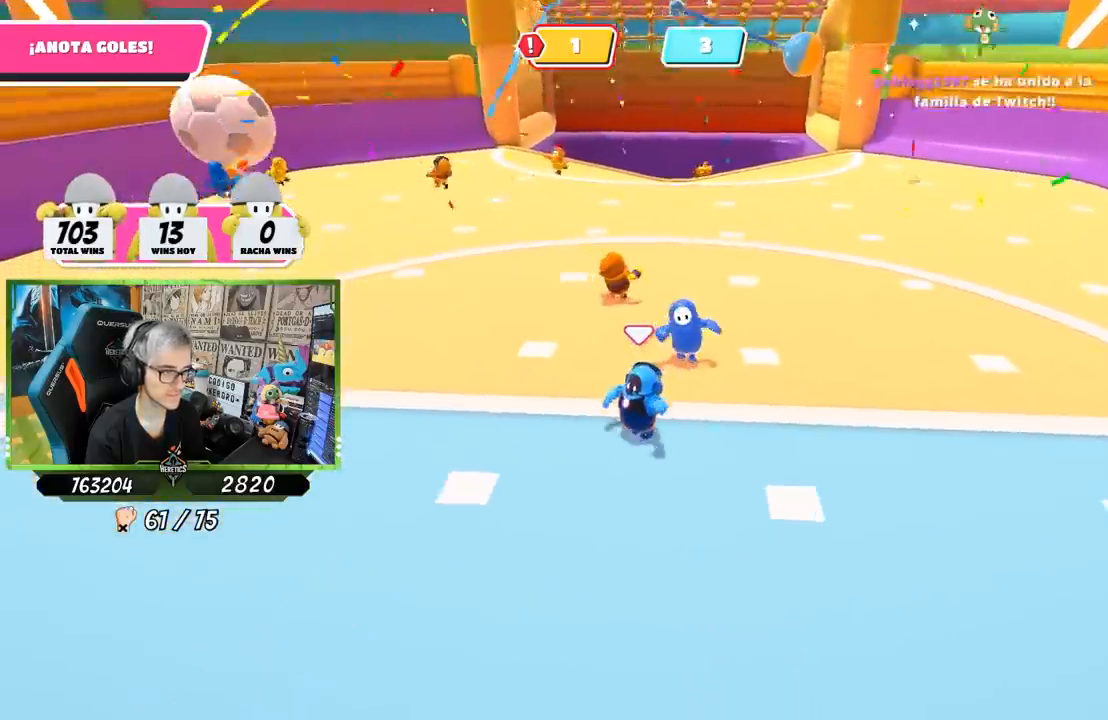
{"buttons": [], "left_stick": "up", "right_stick": "center", "events": [[183, "left_stick", "left"], [350, "left_stick", "up"], [367, "right_stick", "center"]]}
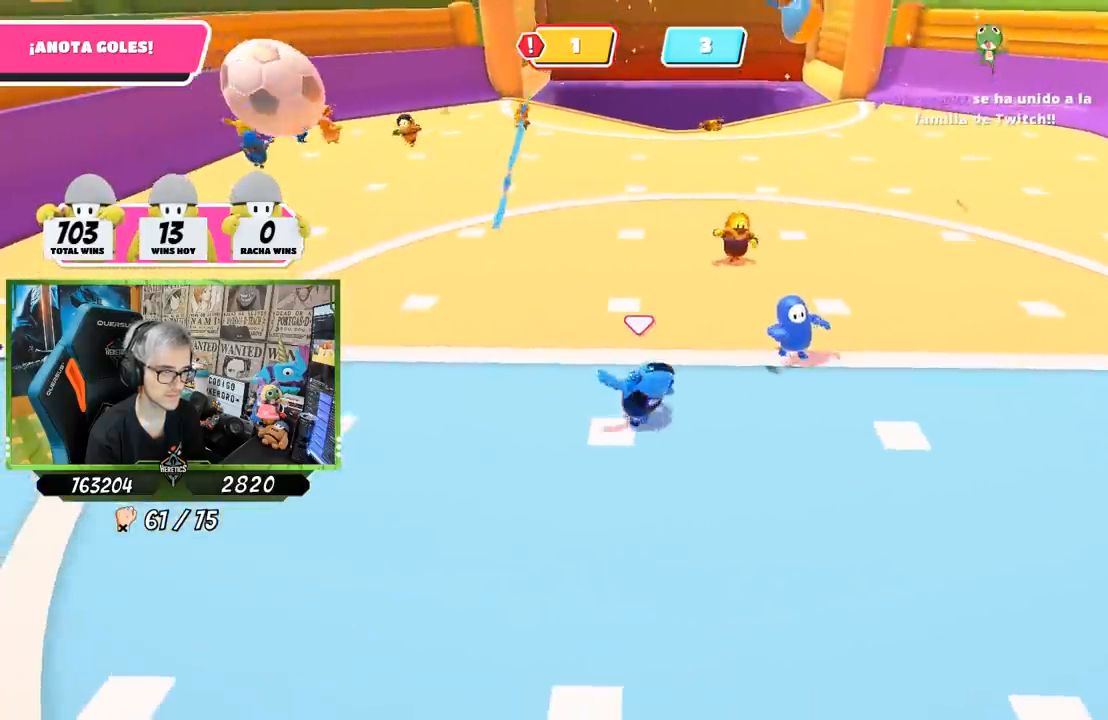
{"buttons": [], "left_stick": "right", "right_stick": "center", "events": [[17, "left_stick", "right"], [83, "left_stick", "down-right"], [500, "left_stick", "right"]]}
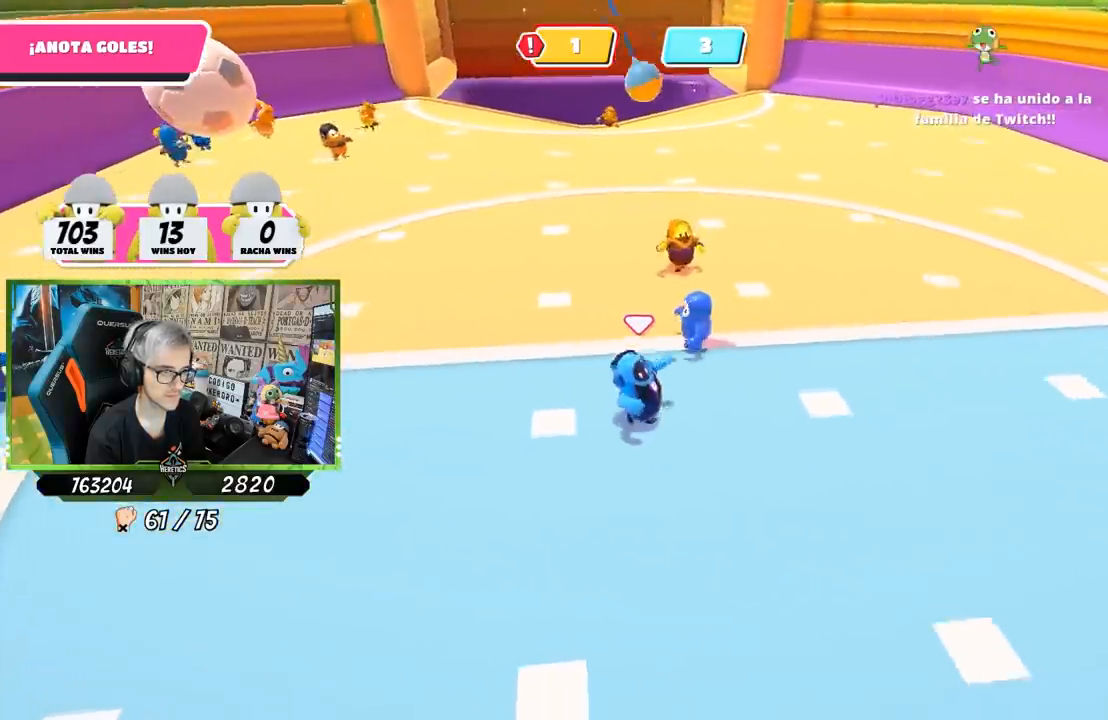
{"buttons": [], "left_stick": "up-left", "right_stick": "center", "events": [[233, "left_stick", "down"], [317, "left_stick", "left"], [383, "left_stick", "up-left"]]}
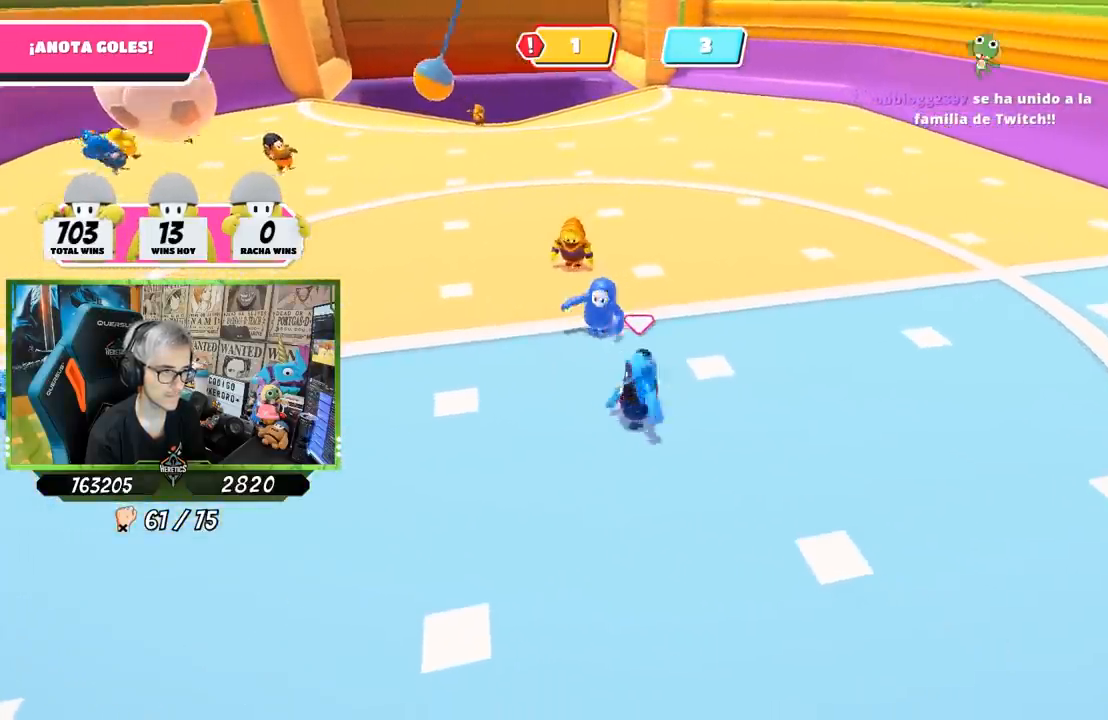
{"buttons": [], "left_stick": "up-left", "right_stick": "center", "events": [[133, "left_stick", "left"], [233, "left_stick", "down-left"], [450, "left_stick", "up-left"]]}
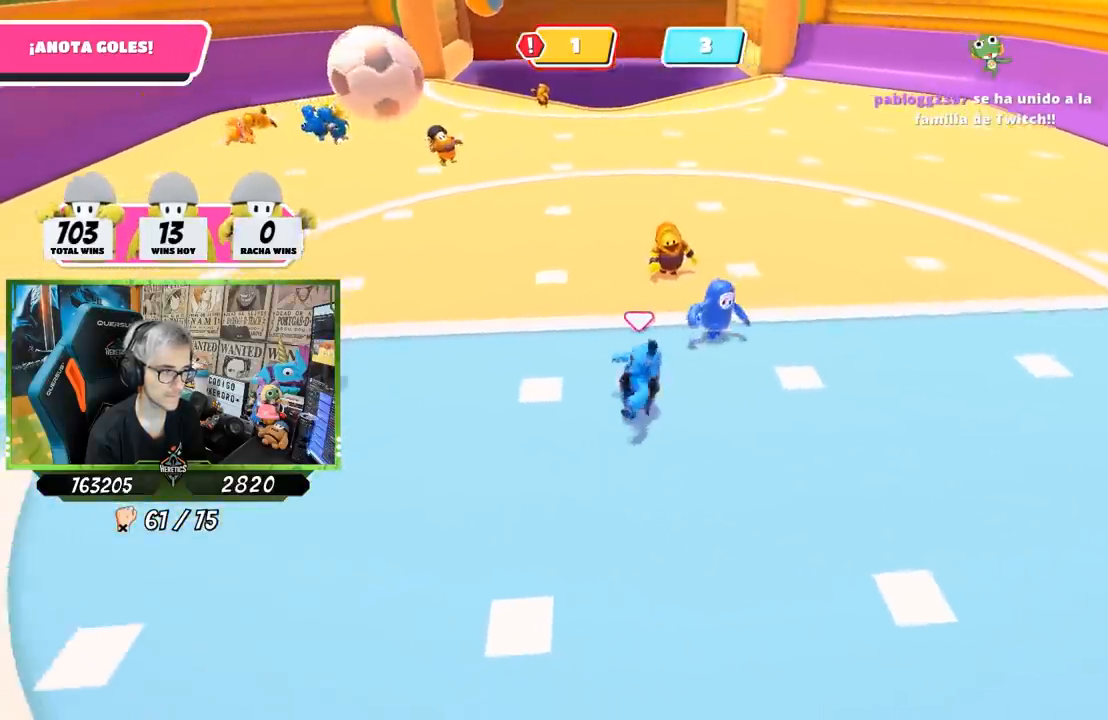
{"buttons": [], "left_stick": "left", "right_stick": "center", "events": [[83, "left_stick", "right"], [417, "left_stick", "up"], [483, "left_stick", "left"]]}
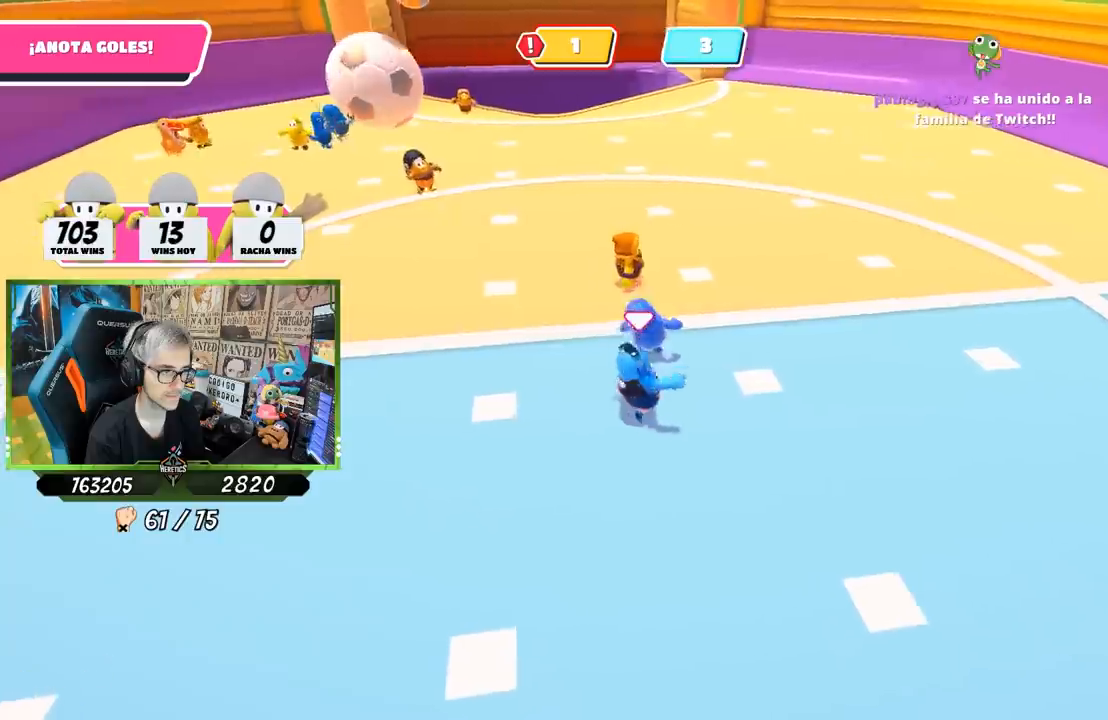
{"buttons": [], "left_stick": "center", "right_stick": "center", "events": [[250, "left_stick", "down-right"], [350, "left_stick", "right"], [483, "left_stick", "center"]]}
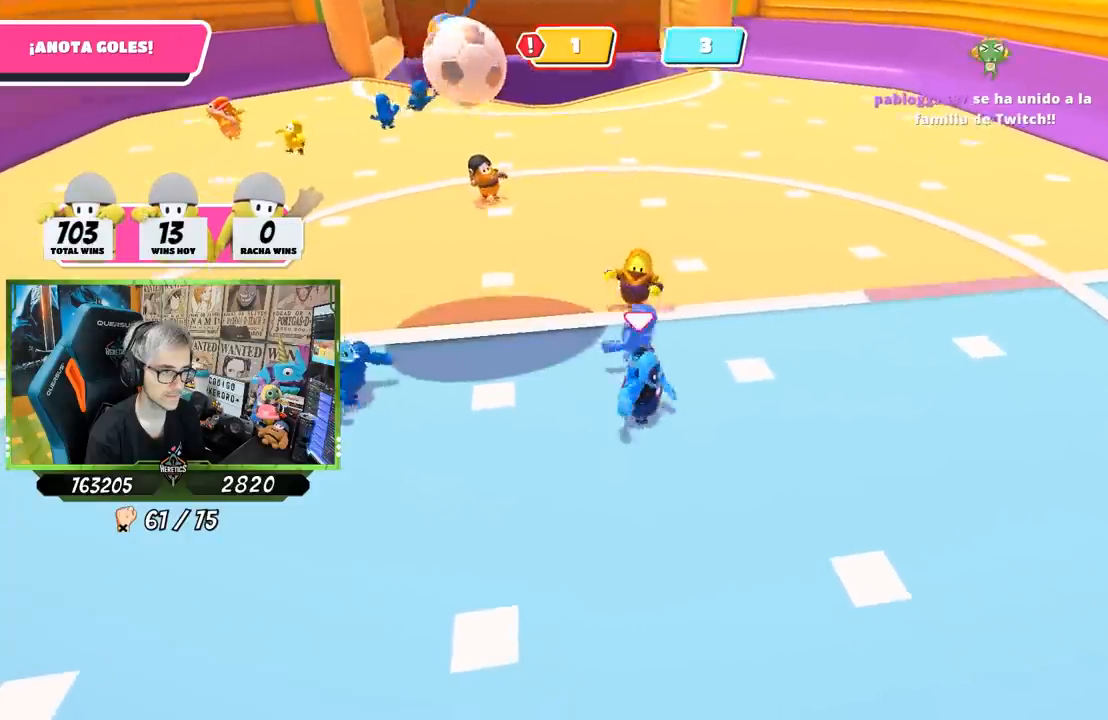
{"buttons": [], "left_stick": "up-left", "right_stick": "center", "events": [[17, "left_stick", "down-left"], [133, "left_stick", "left"], [350, "left_stick", "up-left"]]}
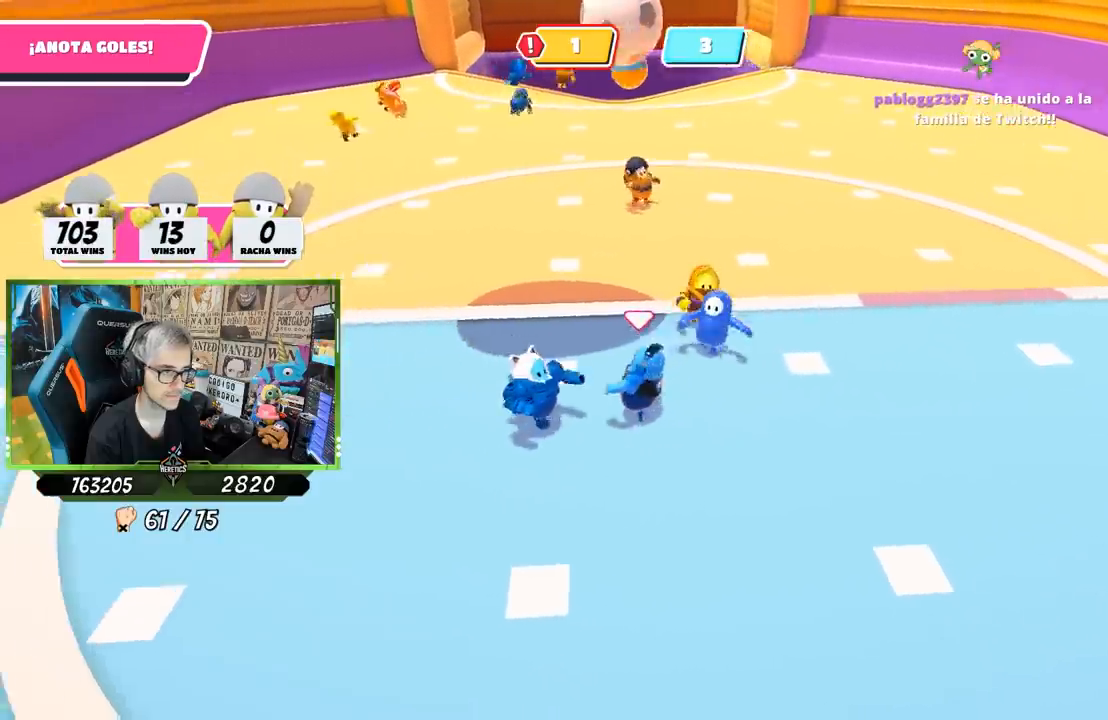
{"buttons": ["CROSS"], "left_stick": "right", "right_stick": "center", "events": [[283, "left_stick", "up"], [317, "CROSS", "down"], [417, "left_stick", "right"]]}
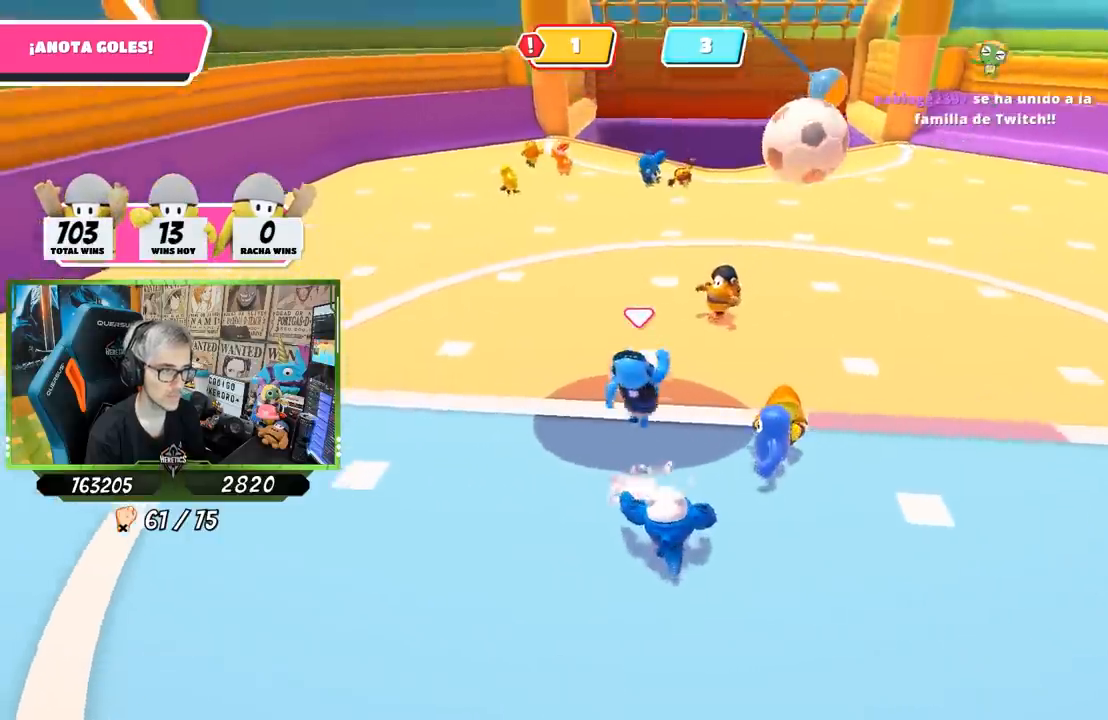
{"buttons": [], "left_stick": "down-left", "right_stick": "up", "events": [[17, "CROSS", "up"], [33, "left_stick", "down-right"], [167, "right_stick", "down-right"], [183, "left_stick", "down"], [217, "right_stick", "down"], [333, "left_stick", "down-left"], [383, "right_stick", "center"], [450, "right_stick", "up"]]}
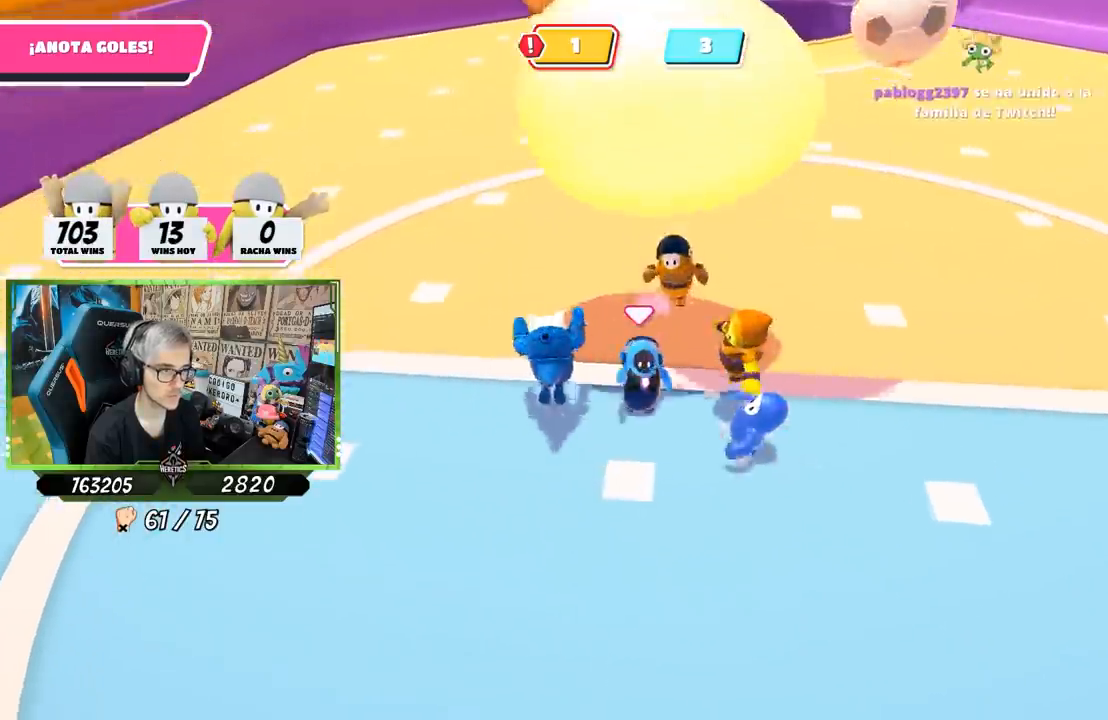
{"buttons": [], "left_stick": "up-right", "right_stick": "center", "events": [[150, "left_stick", "right"], [150, "right_stick", "center"], [283, "left_stick", "up-right"], [317, "right_stick", "right"], [450, "right_stick", "center"]]}